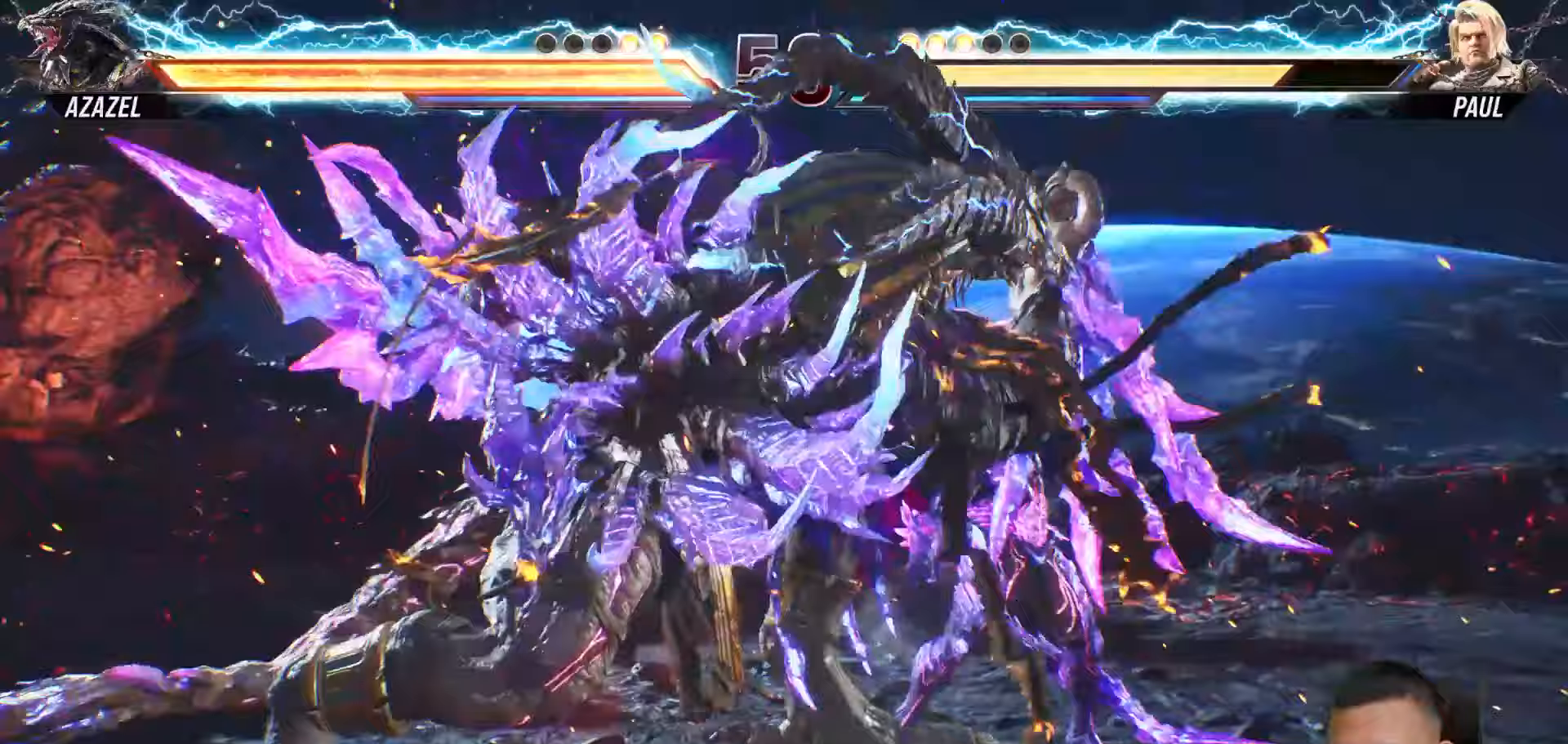
Gameplay with a controller (PlayStation layout); each line is a JSON object with the inputs held at the frame after it. "events" lists button and stick changes between this image and that frame as [ms after this image, input, new state], when the widget could be followed in between. Not read: L3 R3 right_stick.
{"buttons": [], "left_stick": "center", "events": [[83, "TRIANGLE", "up"], [250, "DPAD_DOWN", "up"]]}
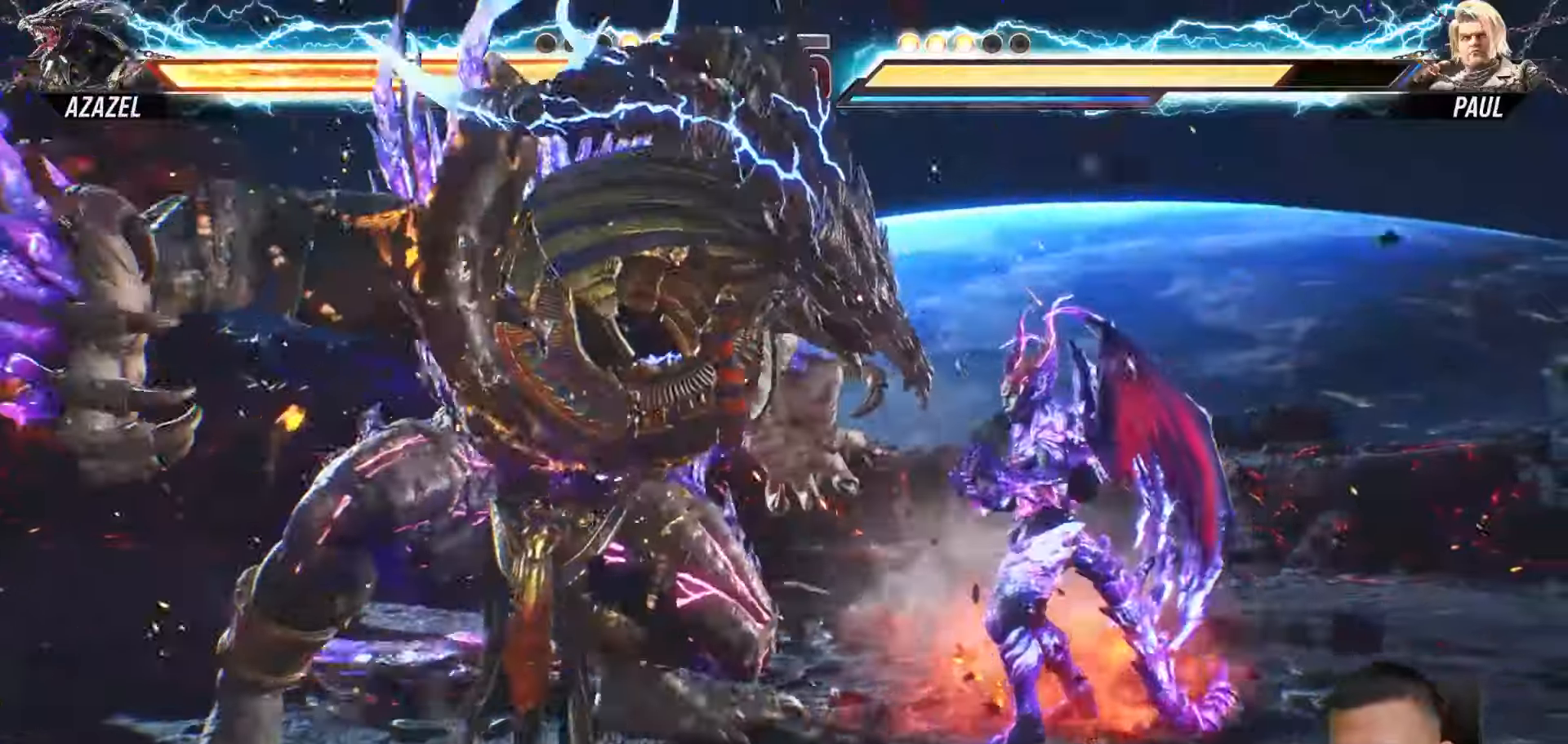
{"buttons": ["SQUARE", "DPAD_LEFT"], "left_stick": "center", "events": [[67, "DPAD_LEFT", "down"], [150, "SQUARE", "down"], [250, "SQUARE", "up"], [317, "SQUARE", "down"], [400, "SQUARE", "up"], [467, "SQUARE", "down"]]}
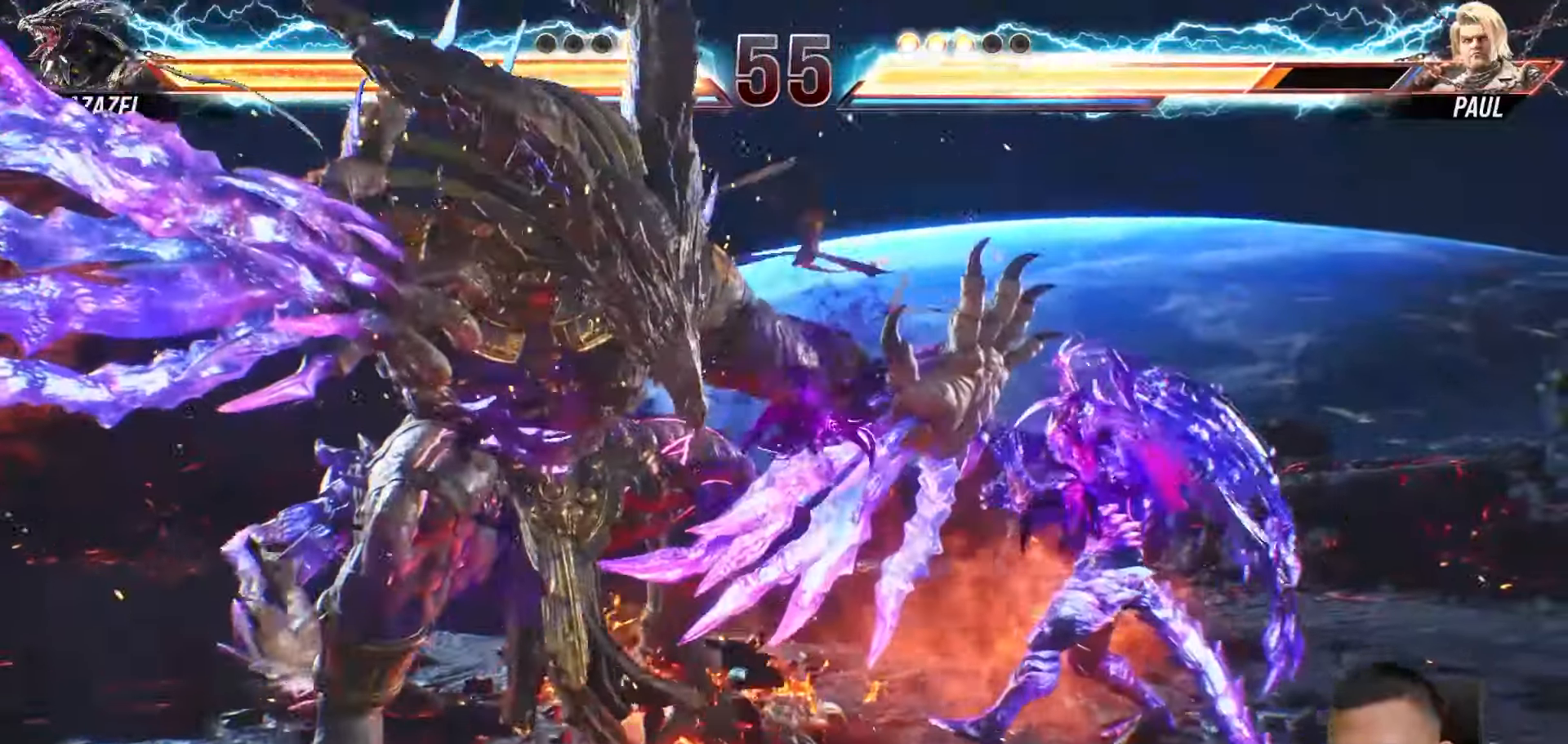
{"buttons": ["DPAD_RIGHT"], "left_stick": "center", "events": [[67, "SQUARE", "up"], [100, "DPAD_LEFT", "up"], [467, "DPAD_RIGHT", "down"]]}
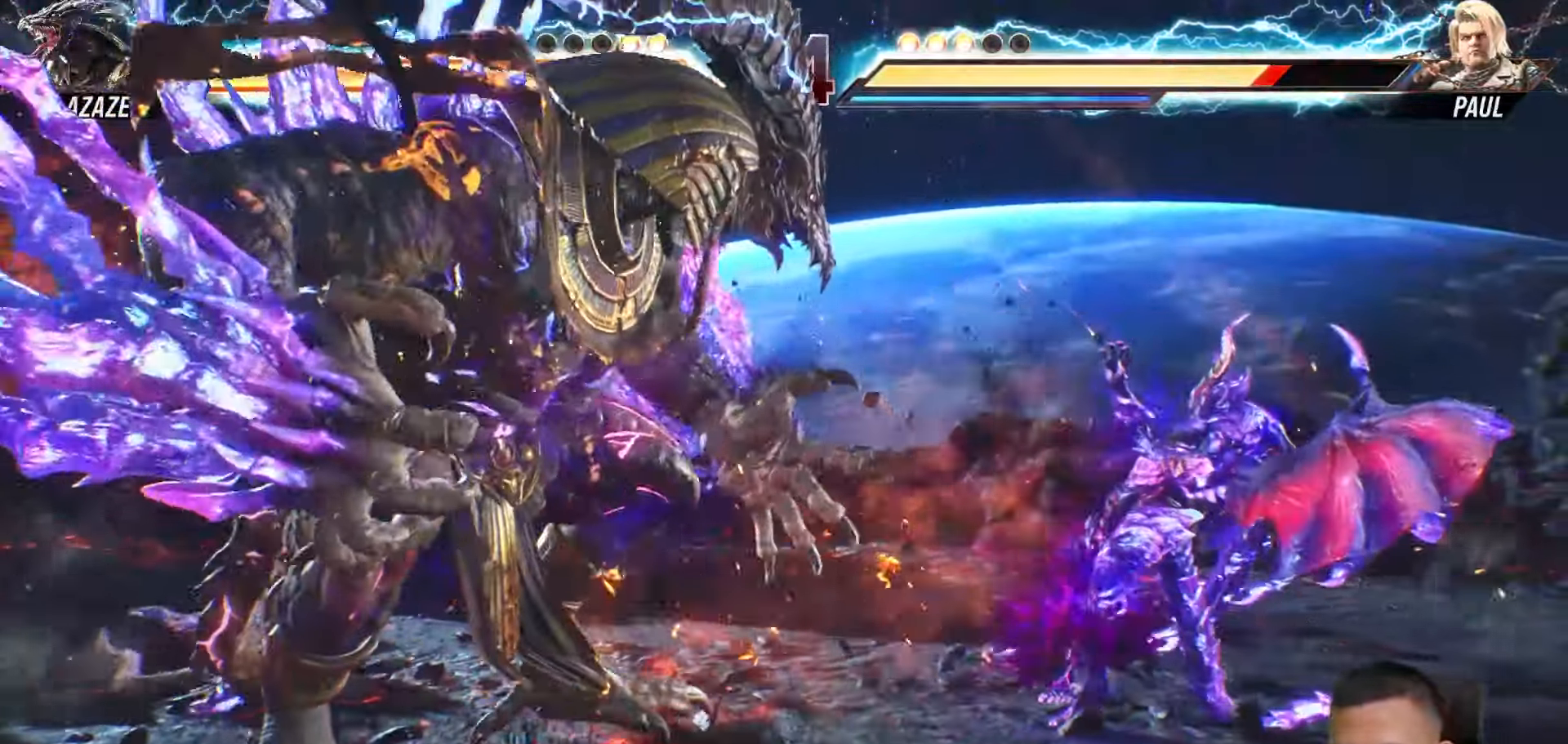
{"buttons": ["TRIANGLE", "DPAD_DOWN"], "left_stick": "center", "events": [[67, "DPAD_RIGHT", "up"], [133, "DPAD_RIGHT", "down"], [233, "DPAD_RIGHT", "up"], [300, "DPAD_DOWN", "down"], [300, "TRIANGLE", "down"], [417, "TRIANGLE", "up"], [483, "TRIANGLE", "down"]]}
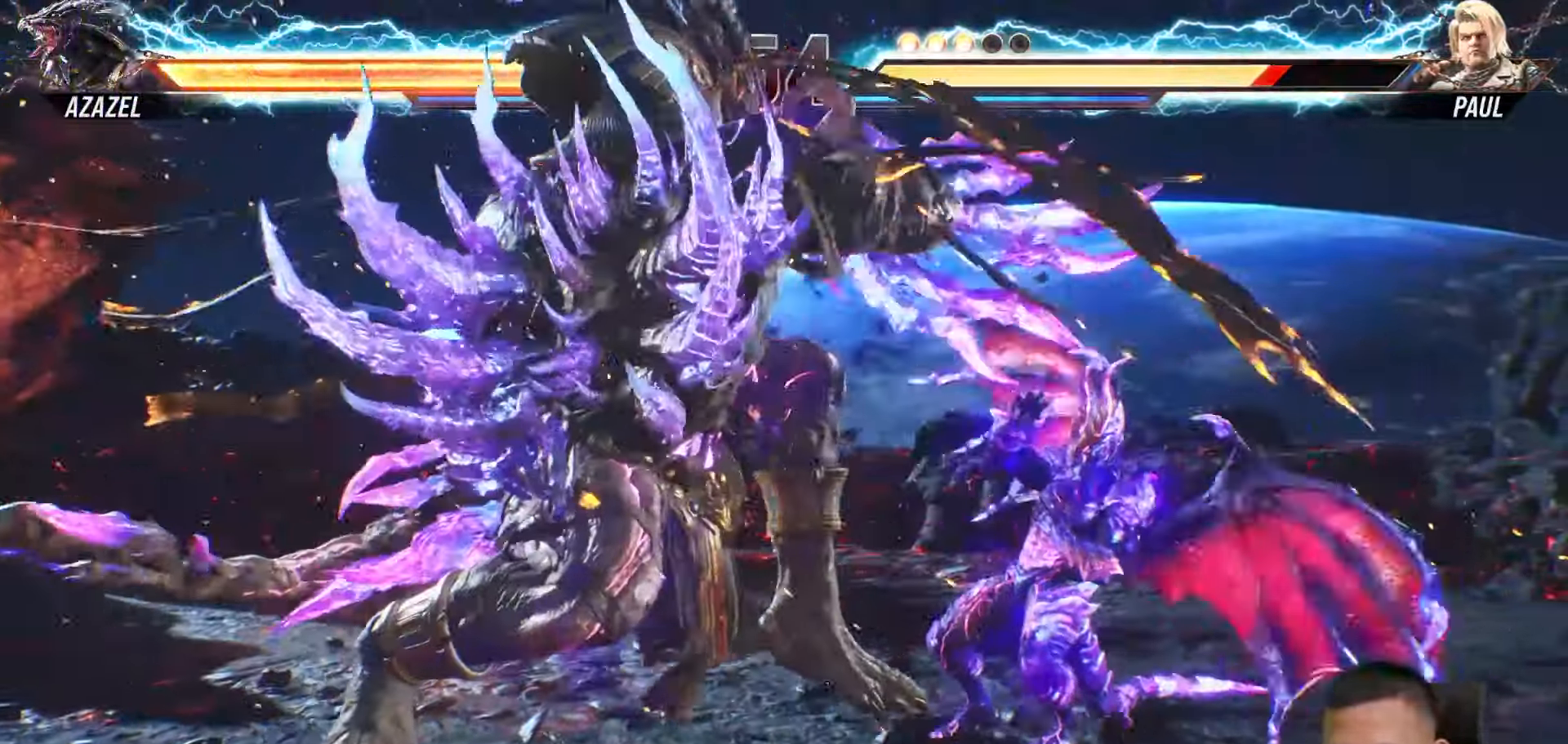
{"buttons": ["TRIANGLE", "DPAD_DOWN"], "left_stick": "center", "events": [[83, "TRIANGLE", "up"], [133, "TRIANGLE", "down"], [250, "TRIANGLE", "up"], [300, "TRIANGLE", "down"]]}
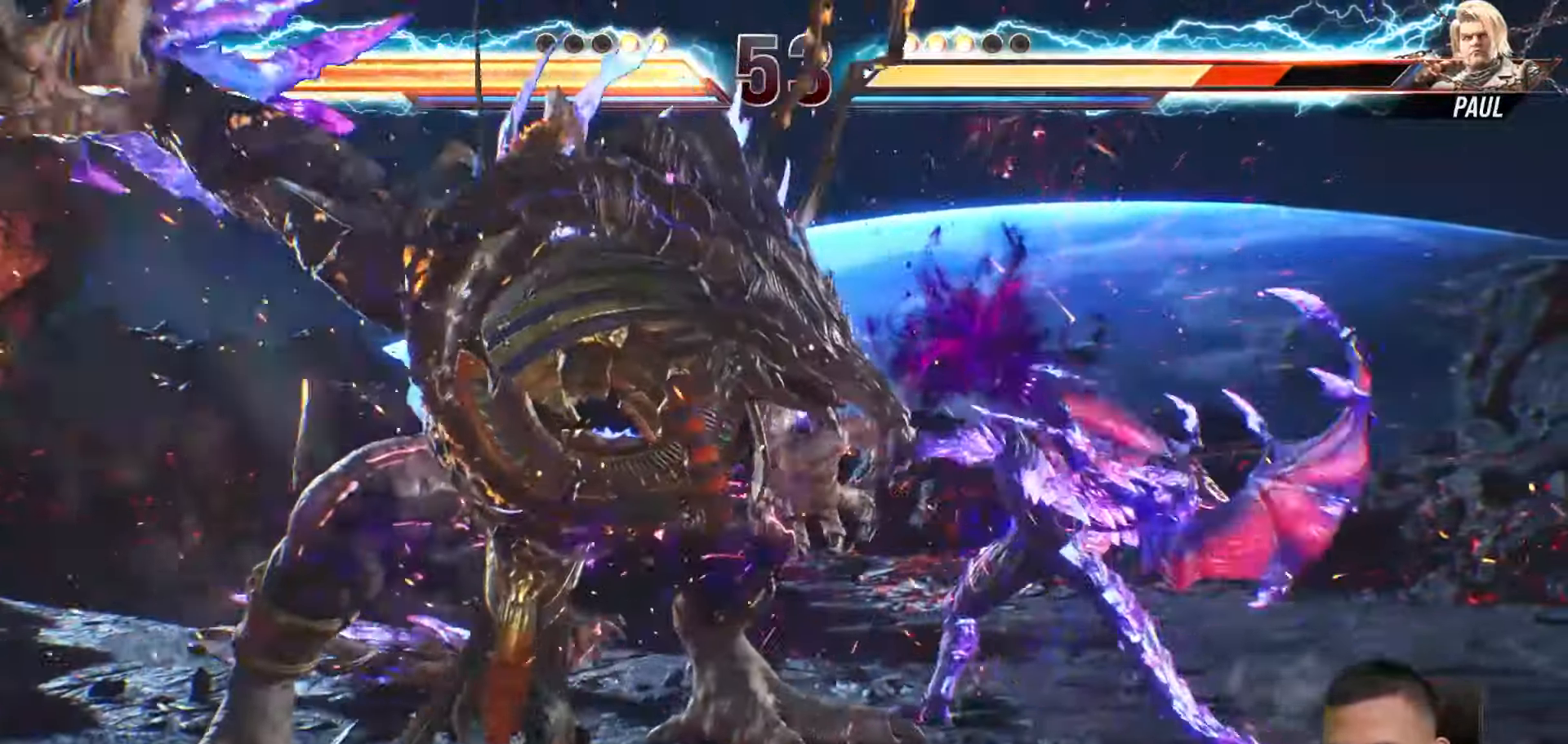
{"buttons": ["TRIANGLE", "DPAD_DOWN"], "left_stick": "center", "events": [[67, "TRIANGLE", "up"], [133, "TRIANGLE", "down"], [233, "TRIANGLE", "up"], [317, "TRIANGLE", "down"], [417, "TRIANGLE", "up"], [483, "TRIANGLE", "down"]]}
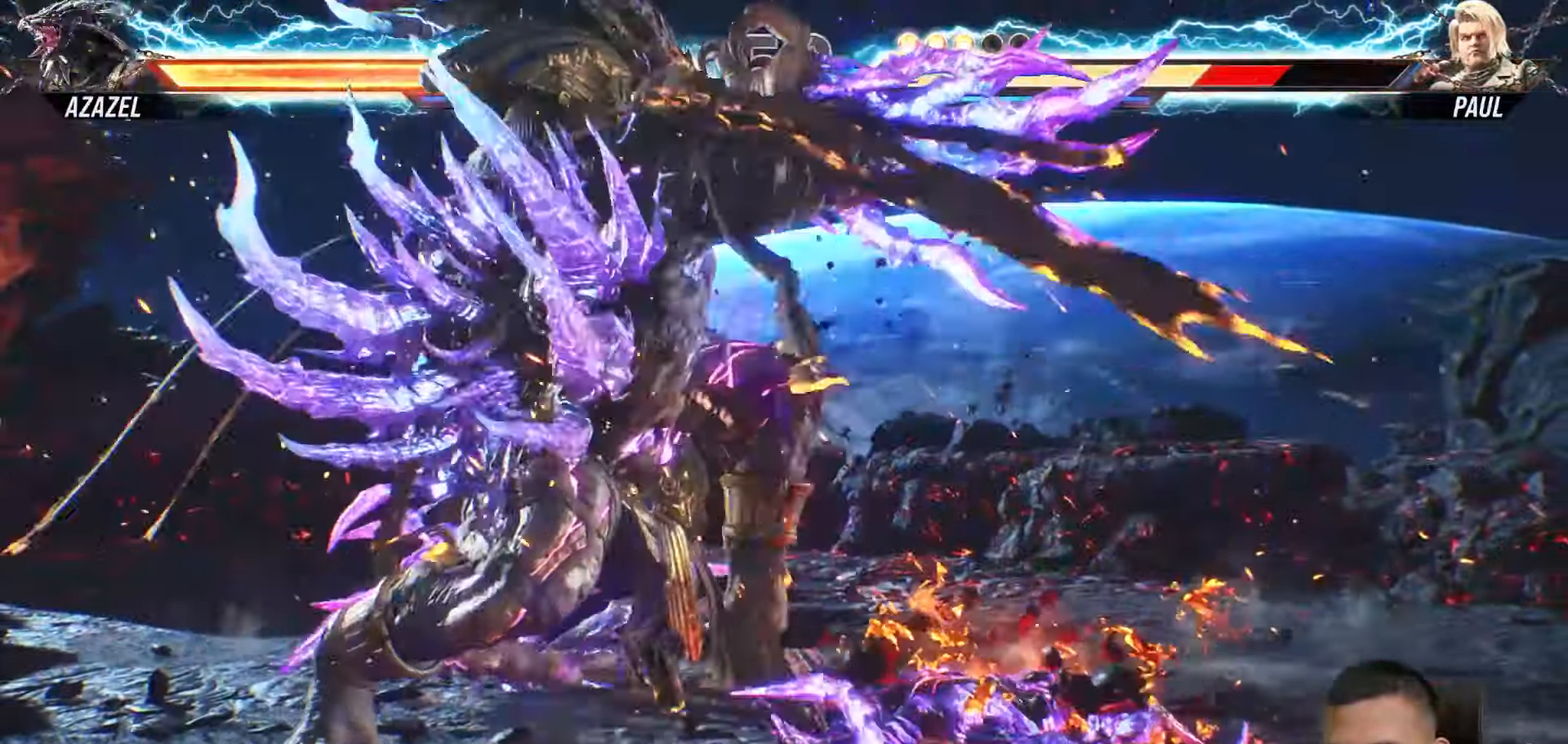
{"buttons": [], "left_stick": "center", "events": [[83, "TRIANGLE", "up"], [150, "TRIANGLE", "down"], [267, "TRIANGLE", "up"], [317, "TRIANGLE", "down"], [417, "DPAD_DOWN", "up"], [417, "TRIANGLE", "up"]]}
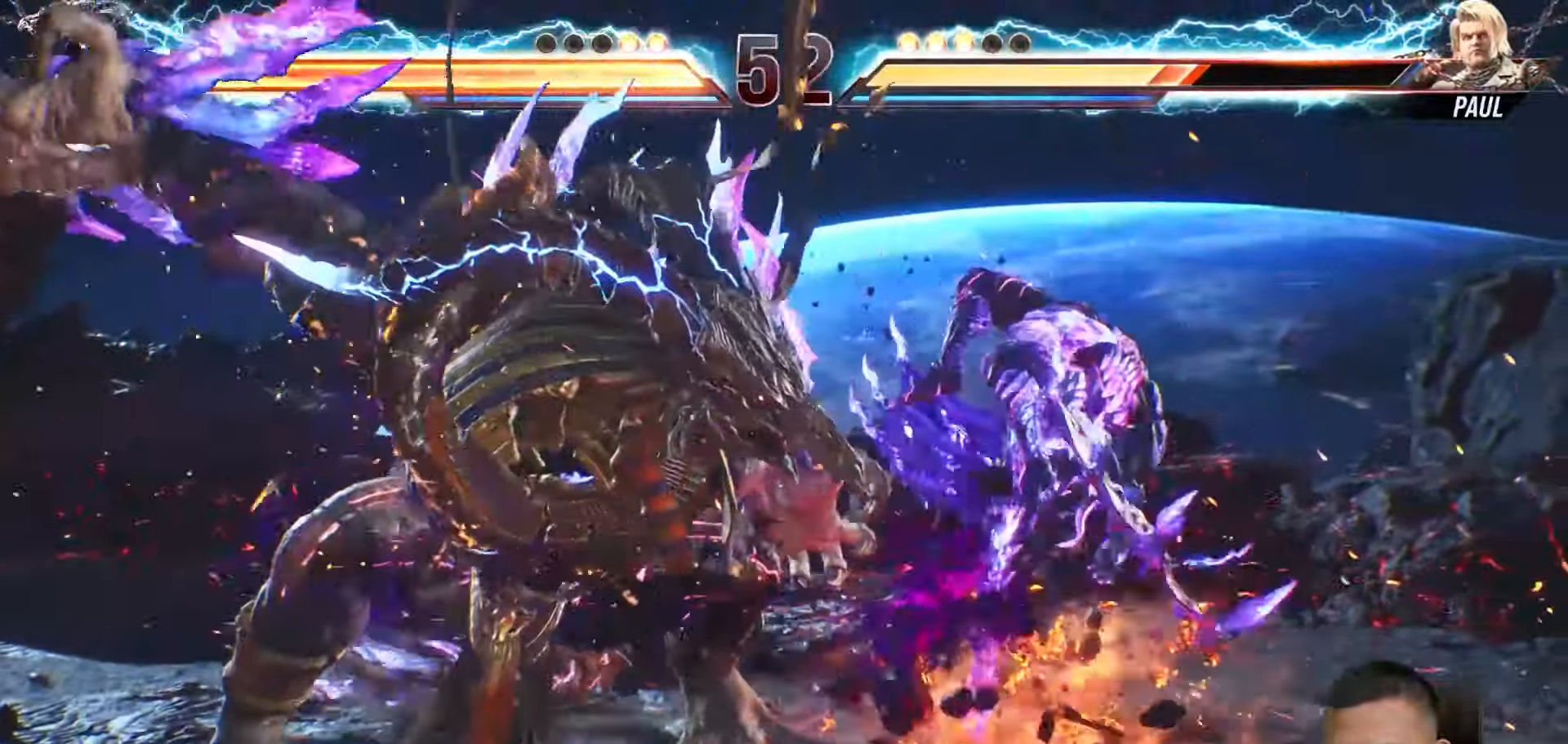
{"buttons": ["SQUARE", "DPAD_DOWN"], "left_stick": "center", "events": [[50, "DPAD_RIGHT", "down"], [133, "DPAD_RIGHT", "up"], [233, "DPAD_RIGHT", "down"], [333, "DPAD_RIGHT", "up"], [383, "DPAD_DOWN", "down"], [417, "SQUARE", "down"]]}
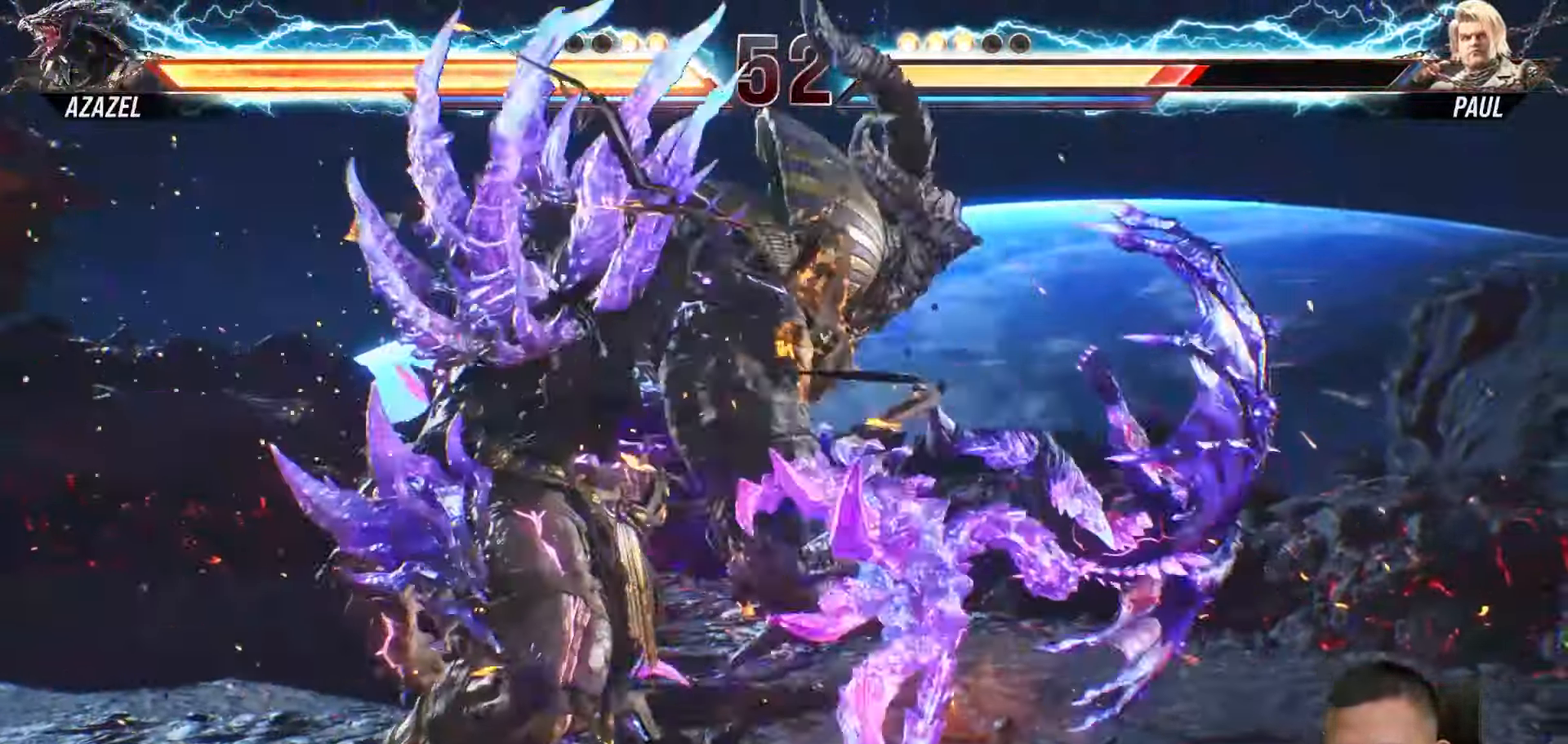
{"buttons": ["SQUARE", "DPAD_DOWN"], "left_stick": "center", "events": [[33, "SQUARE", "up"], [100, "SQUARE", "down"], [200, "SQUARE", "up"], [267, "SQUARE", "down"], [367, "SQUARE", "up"], [433, "SQUARE", "down"]]}
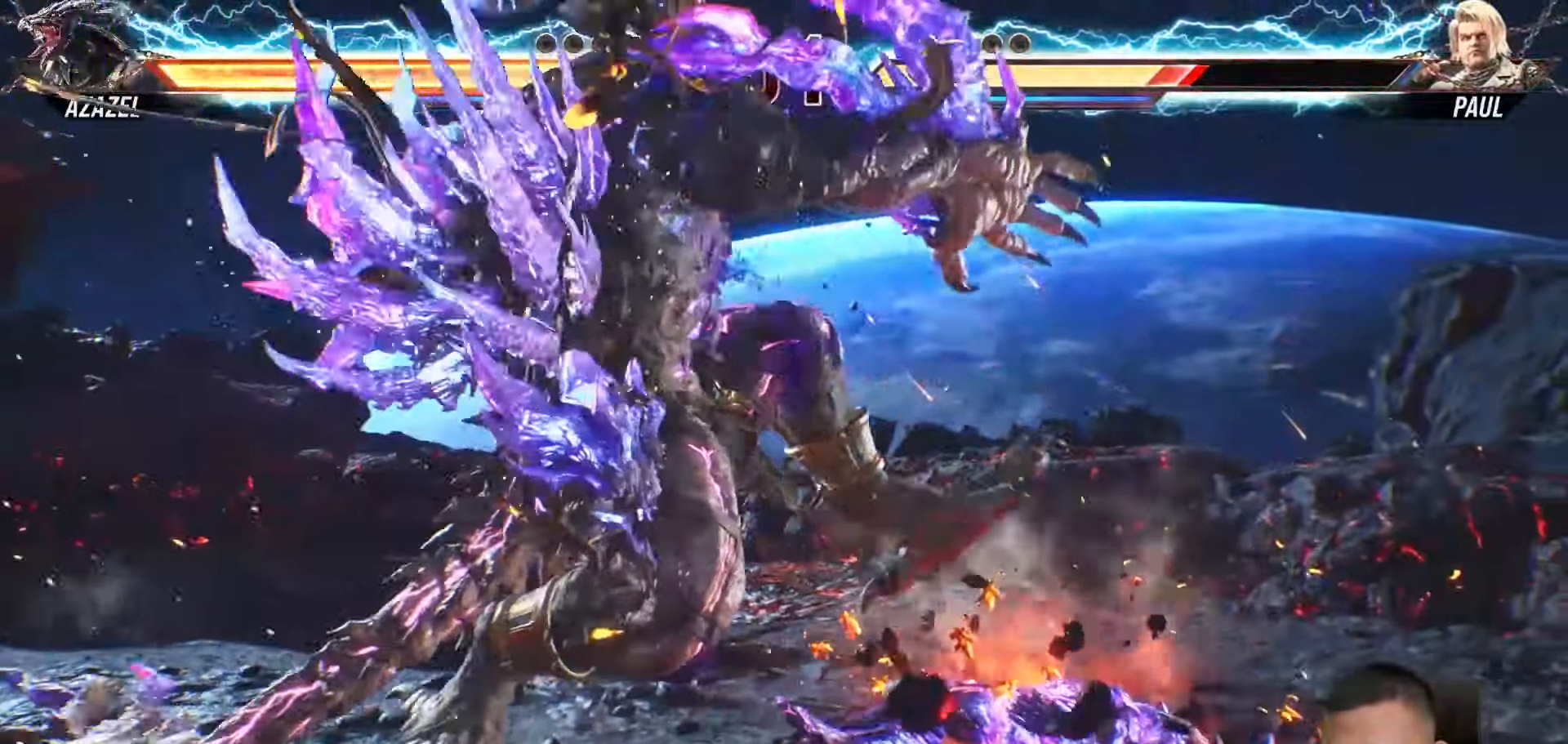
{"buttons": [], "left_stick": "center", "events": [[50, "SQUARE", "up"], [117, "SQUARE", "down"], [217, "SQUARE", "up"], [283, "SQUARE", "down"], [400, "SQUARE", "up"], [467, "DPAD_DOWN", "up"]]}